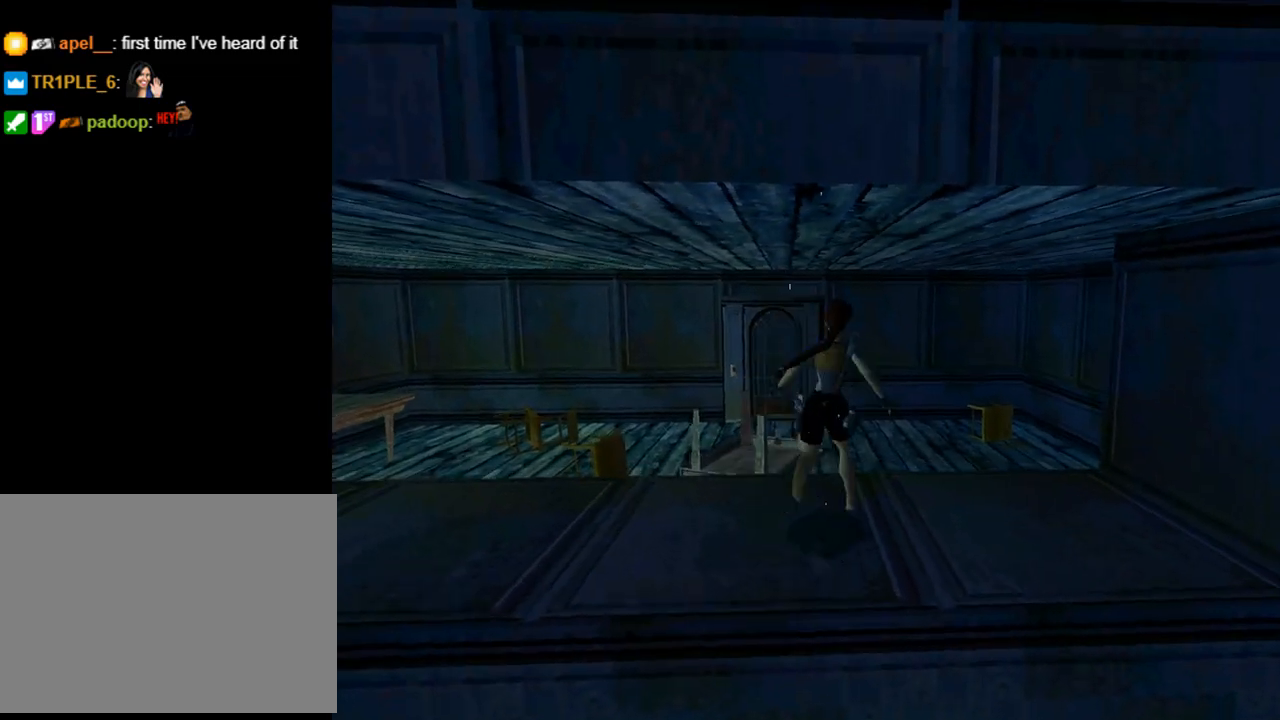
Gameplay with a controller (PlayStation layout); each line is a JSON object with the inputs held at the frame after it. "events" lists button and stick changes between this image and that frame as [ms after this image, input, new state], when the widget could be followed in between. Not read: right_stick.
{"buttons": ["L1", "DPAD_UP"], "left_stick": "center", "events": [[233, "L1", "down"], [367, "DPAD_UP", "down"], [433, "DPAD_RIGHT", "up"]]}
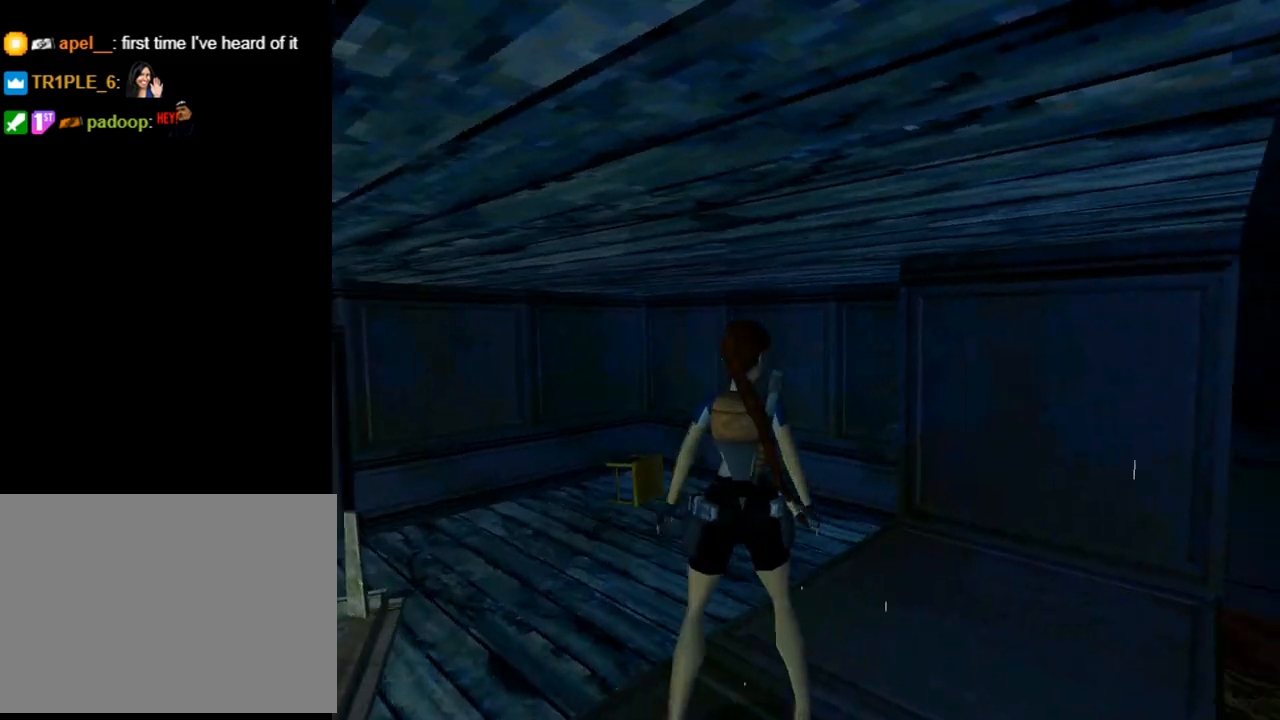
{"buttons": ["L1", "DPAD_UP"], "left_stick": "center", "events": [[133, "DPAD_RIGHT", "down"], [433, "DPAD_RIGHT", "up"]]}
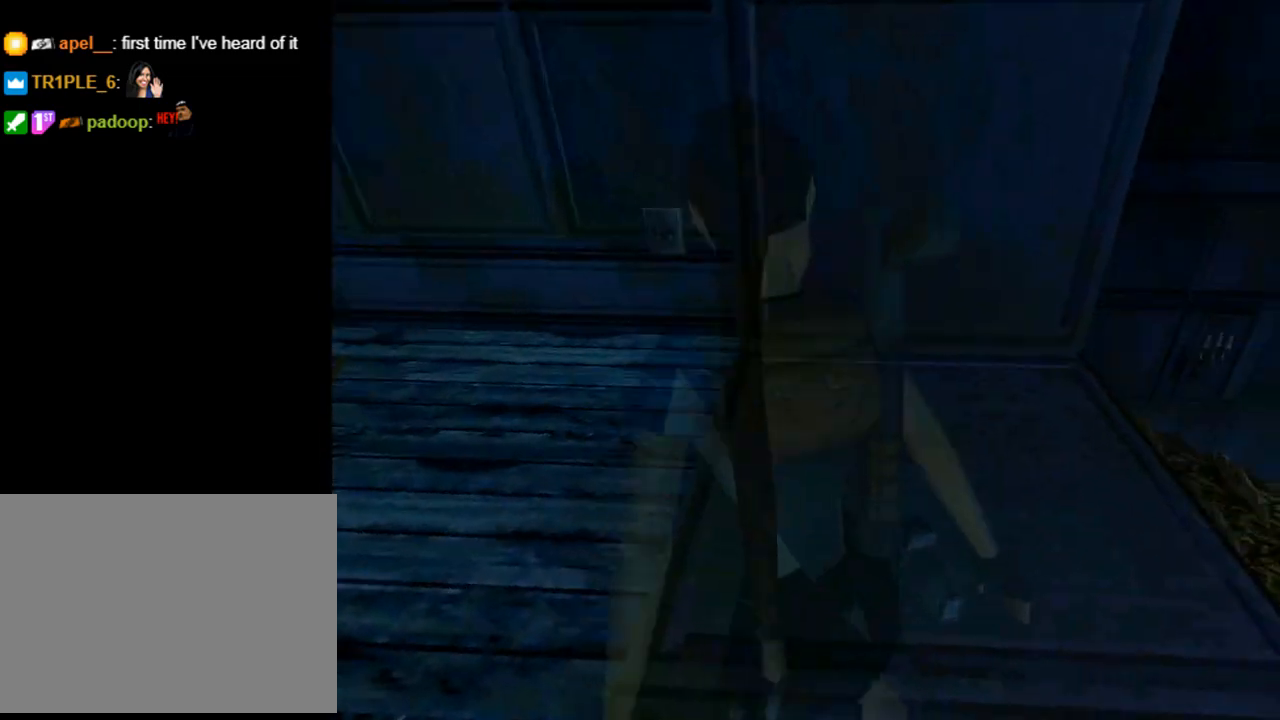
{"buttons": ["L1"], "left_stick": "center", "events": [[267, "DPAD_UP", "up"]]}
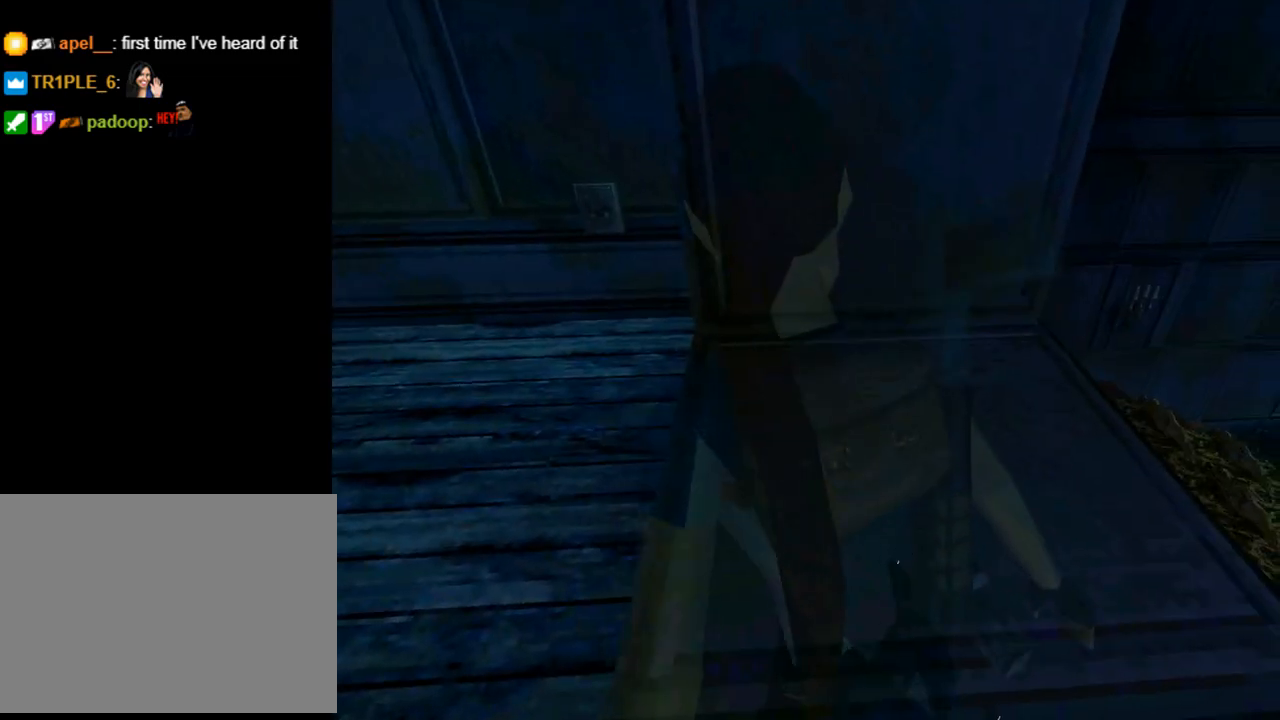
{"buttons": ["DPAD_UP", "DPAD_RIGHT"], "left_stick": "center", "events": [[133, "L1", "up"], [233, "DPAD_RIGHT", "down"], [233, "DPAD_UP", "down"]]}
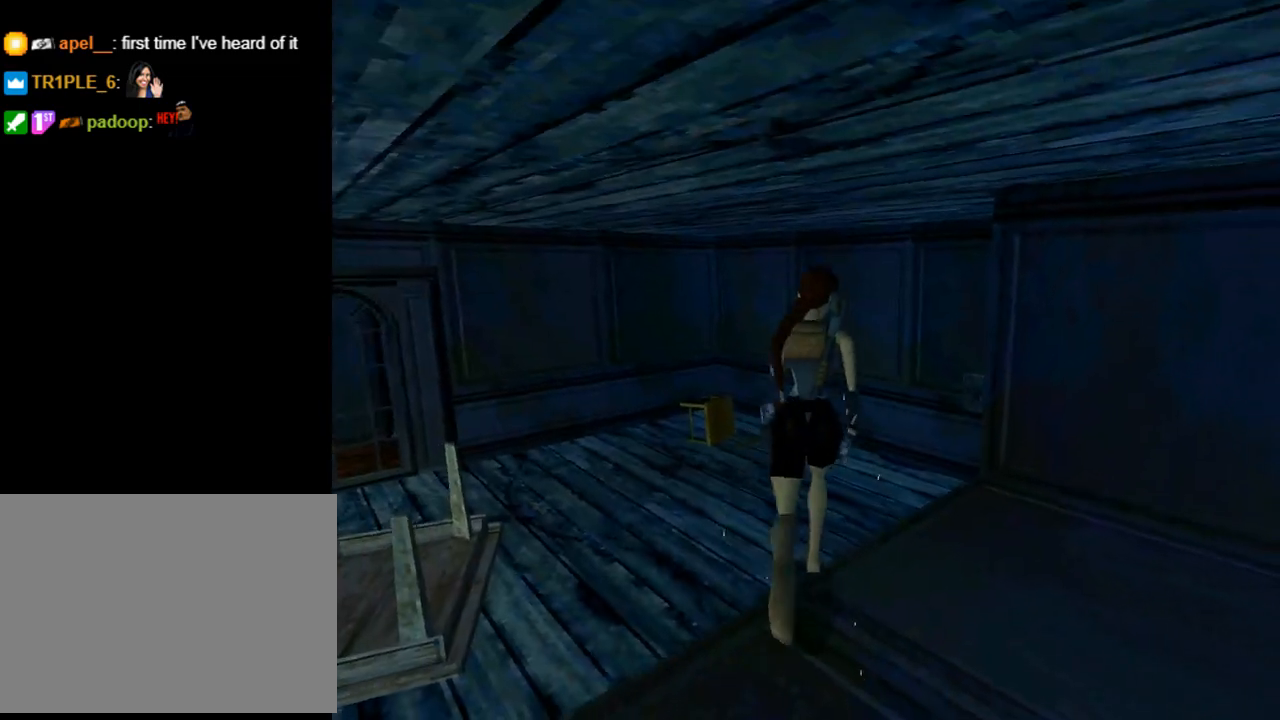
{"buttons": ["DPAD_UP"], "left_stick": "center", "events": [[367, "DPAD_RIGHT", "up"]]}
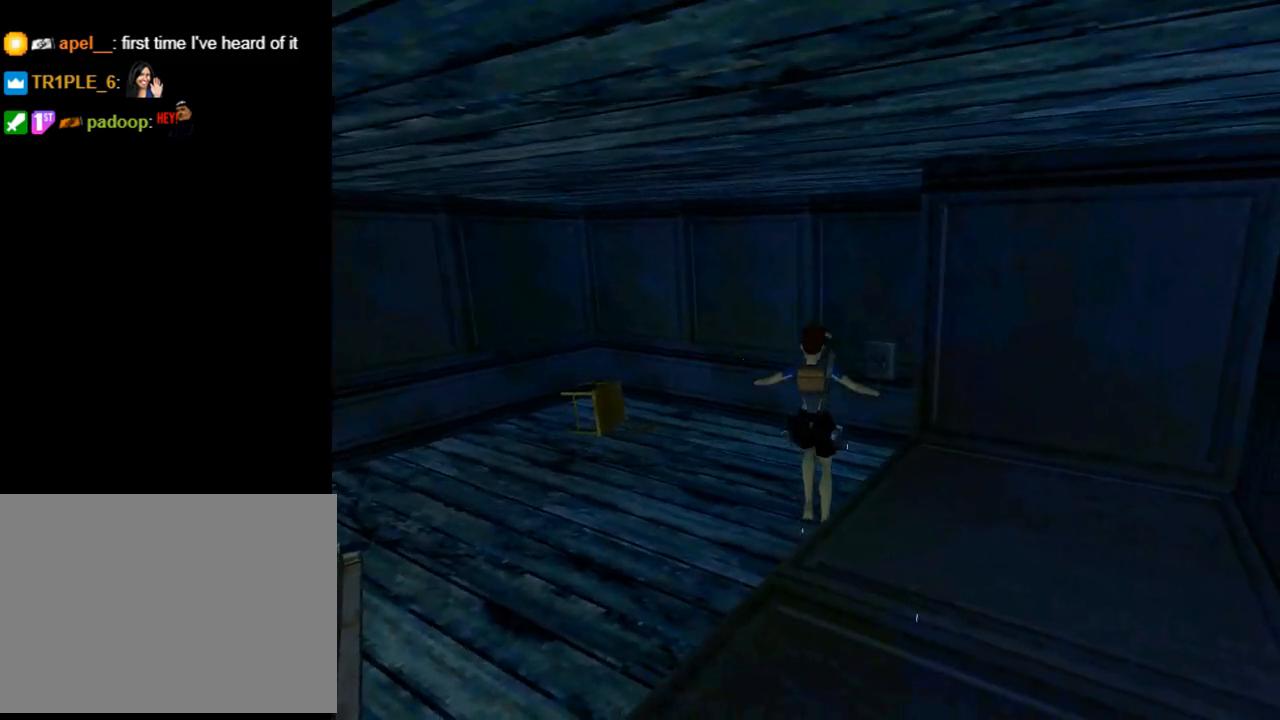
{"buttons": [], "left_stick": "center", "events": [[133, "DPAD_UP", "up"]]}
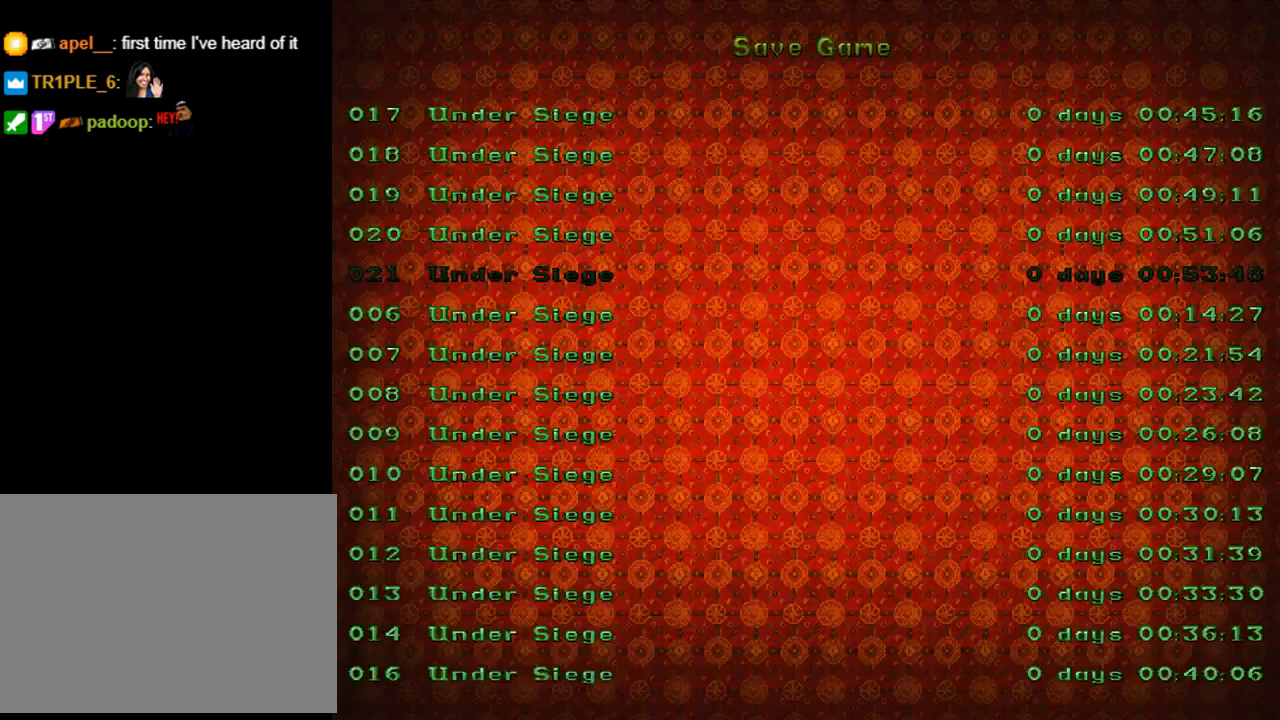
{"buttons": [], "left_stick": "center", "events": [[33, "DPAD_DOWN", "down"], [167, "DPAD_DOWN", "up"], [267, "CROSS", "down"], [367, "CROSS", "up"]]}
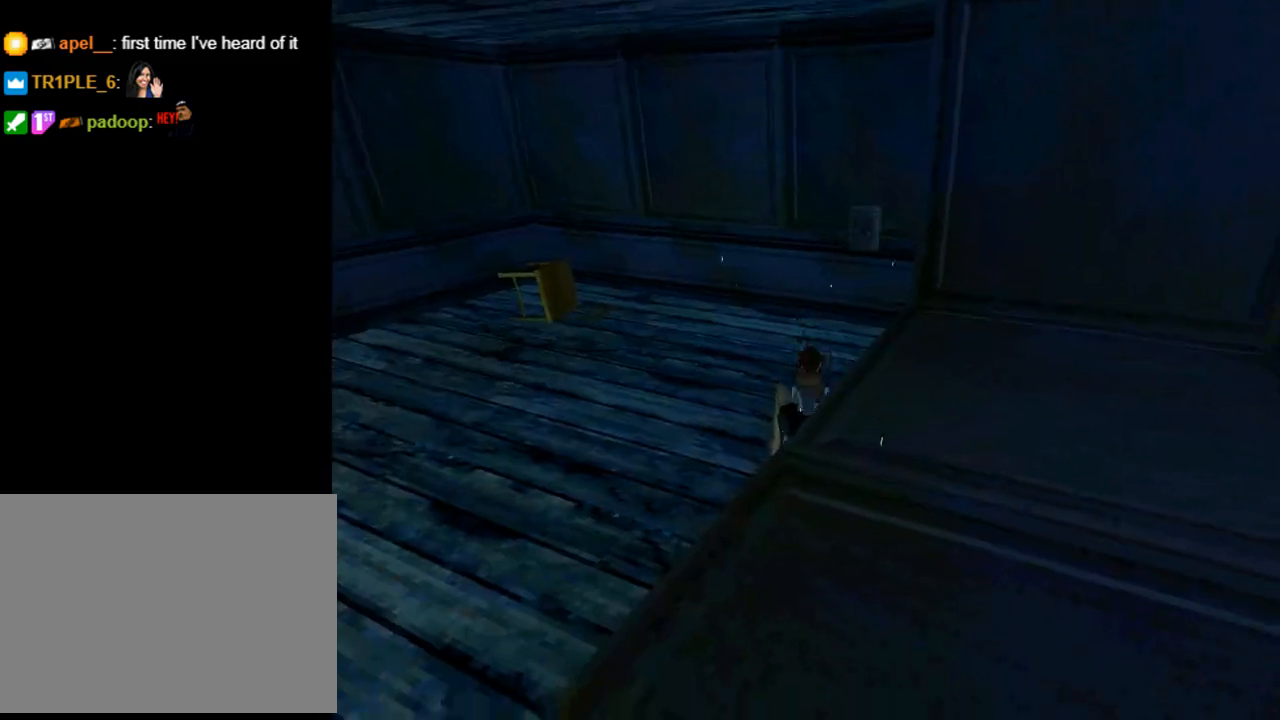
{"buttons": ["DPAD_UP"], "left_stick": "center", "events": [[167, "DPAD_UP", "down"]]}
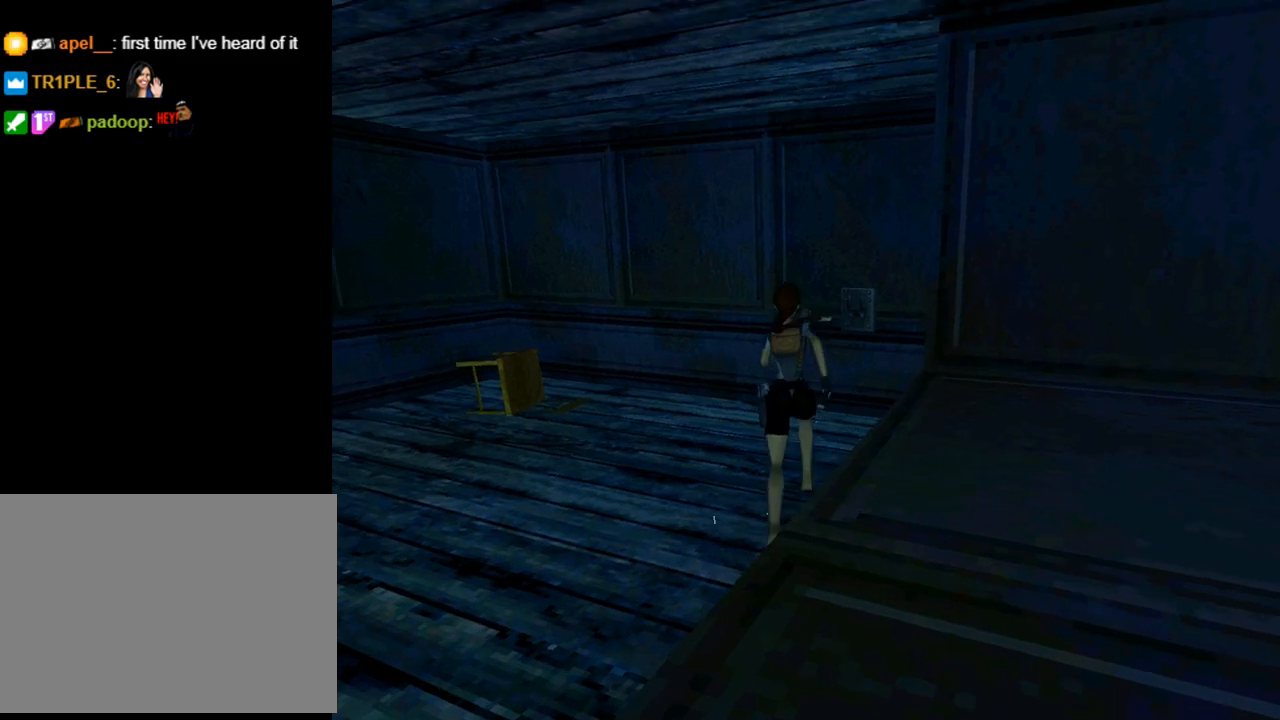
{"buttons": ["DPAD_UP"], "left_stick": "center", "events": [[133, "DPAD_RIGHT", "down"], [433, "DPAD_RIGHT", "up"]]}
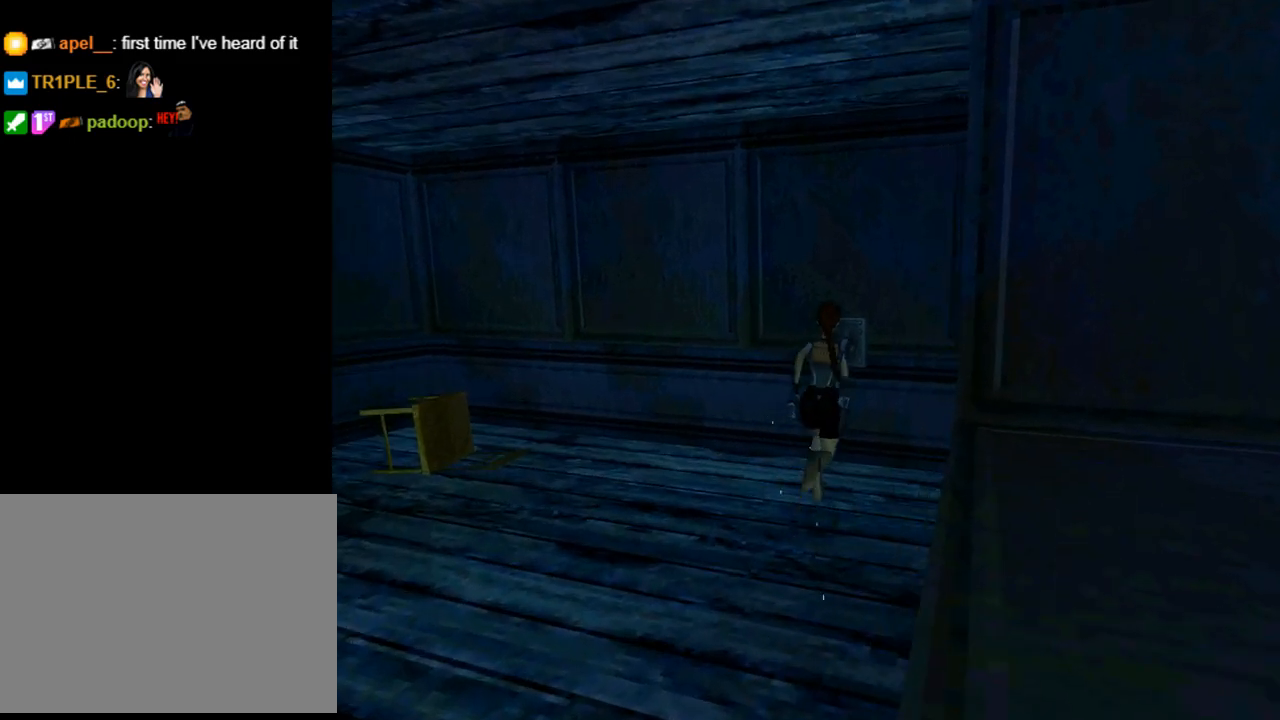
{"buttons": ["CROSS"], "left_stick": "center", "events": [[67, "DPAD_RIGHT", "down"], [167, "DPAD_UP", "up"], [267, "DPAD_RIGHT", "up"], [400, "CROSS", "down"]]}
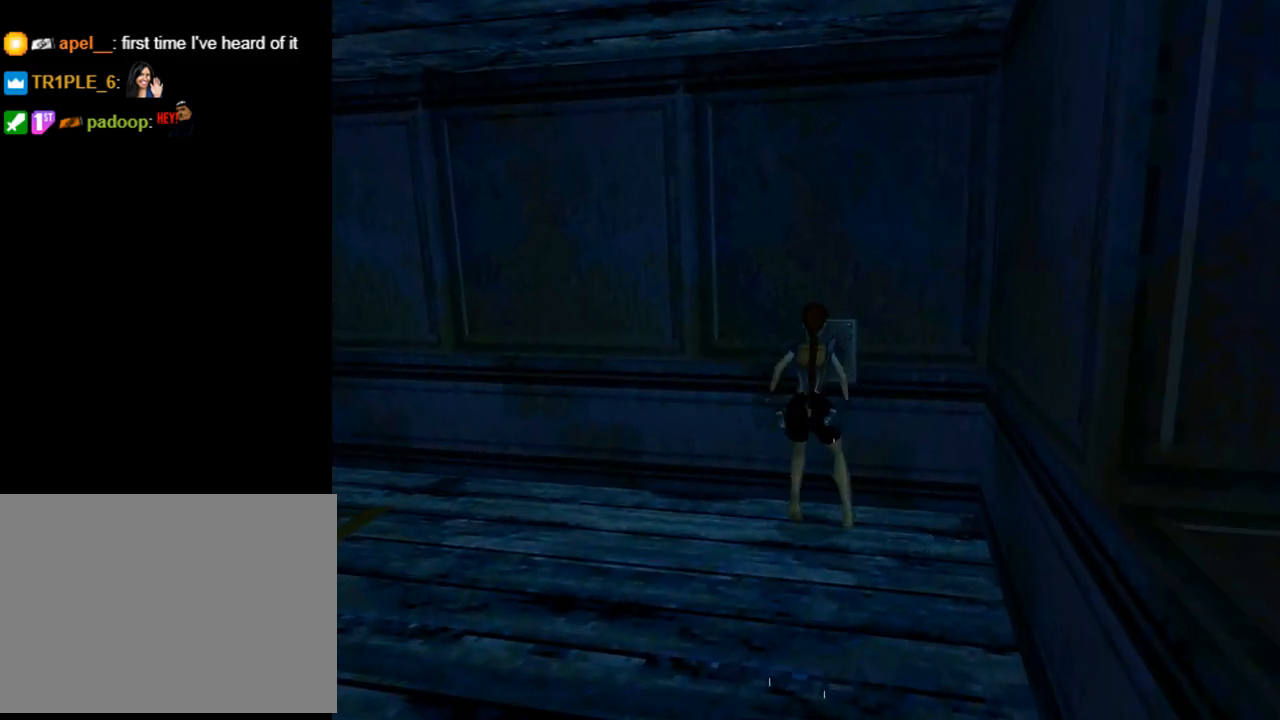
{"buttons": ["CROSS"], "left_stick": "center", "events": []}
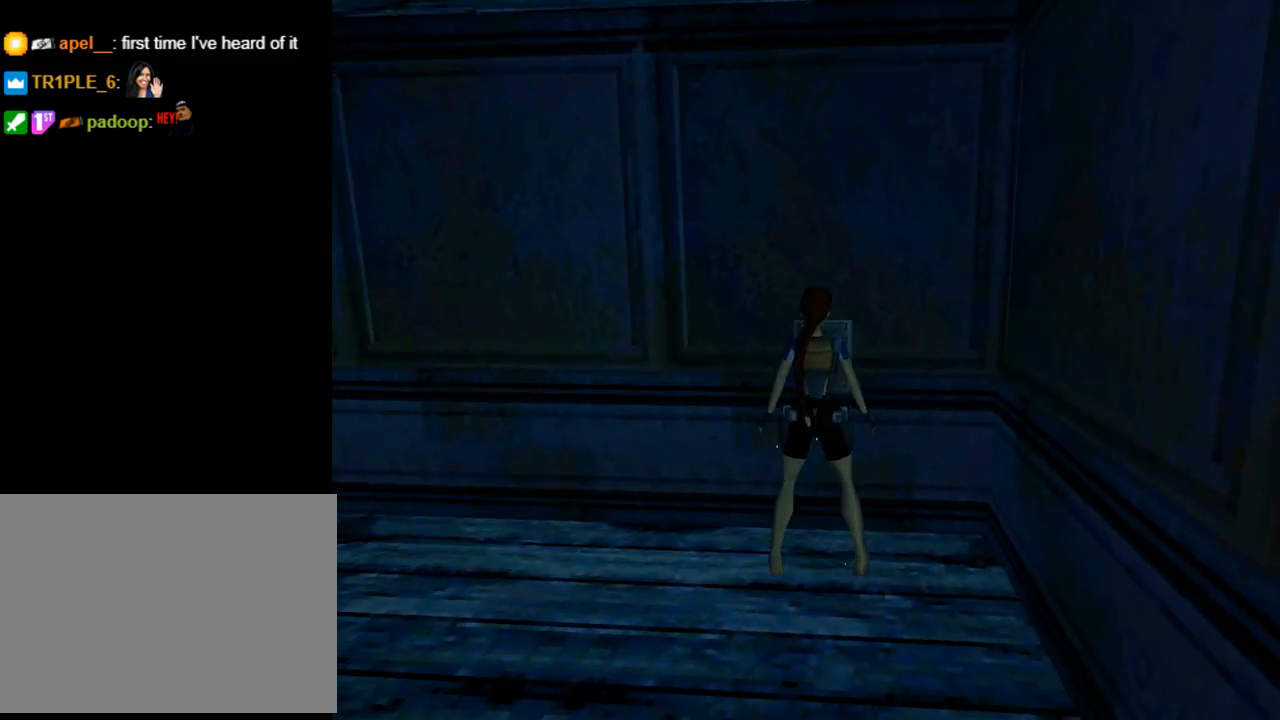
{"buttons": [], "left_stick": "center", "events": [[267, "CROSS", "up"]]}
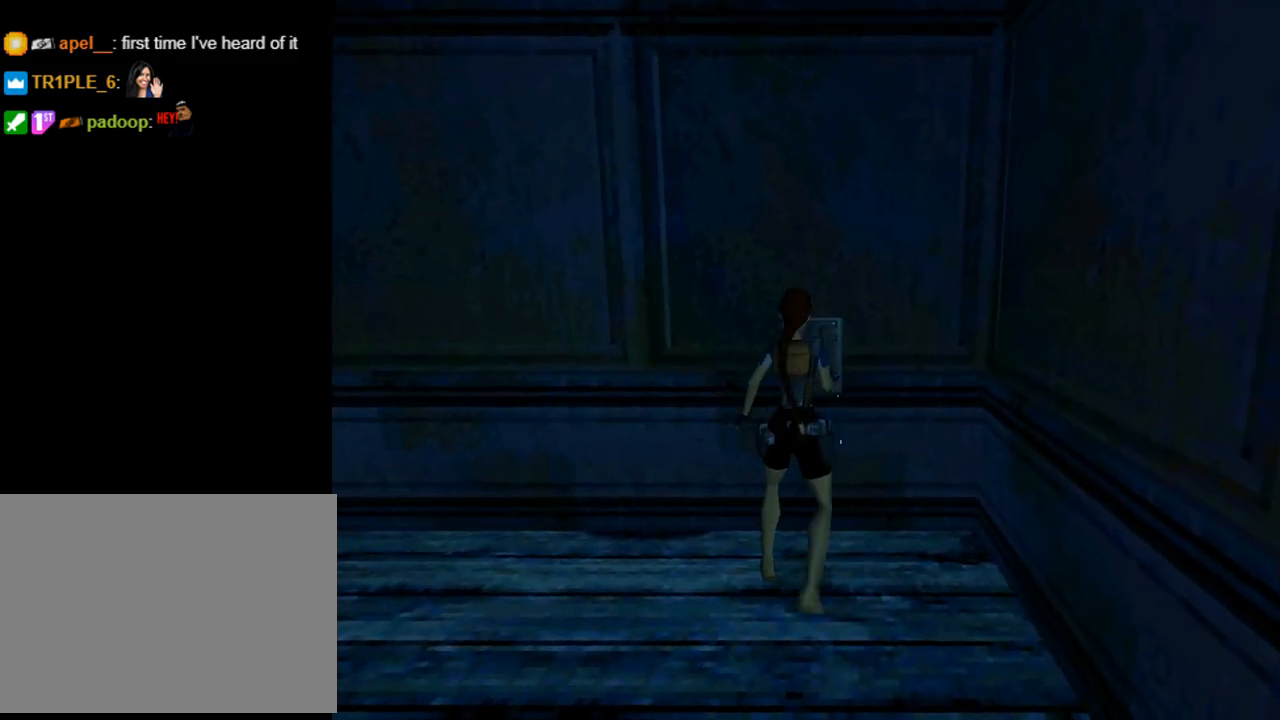
{"buttons": [], "left_stick": "center", "events": []}
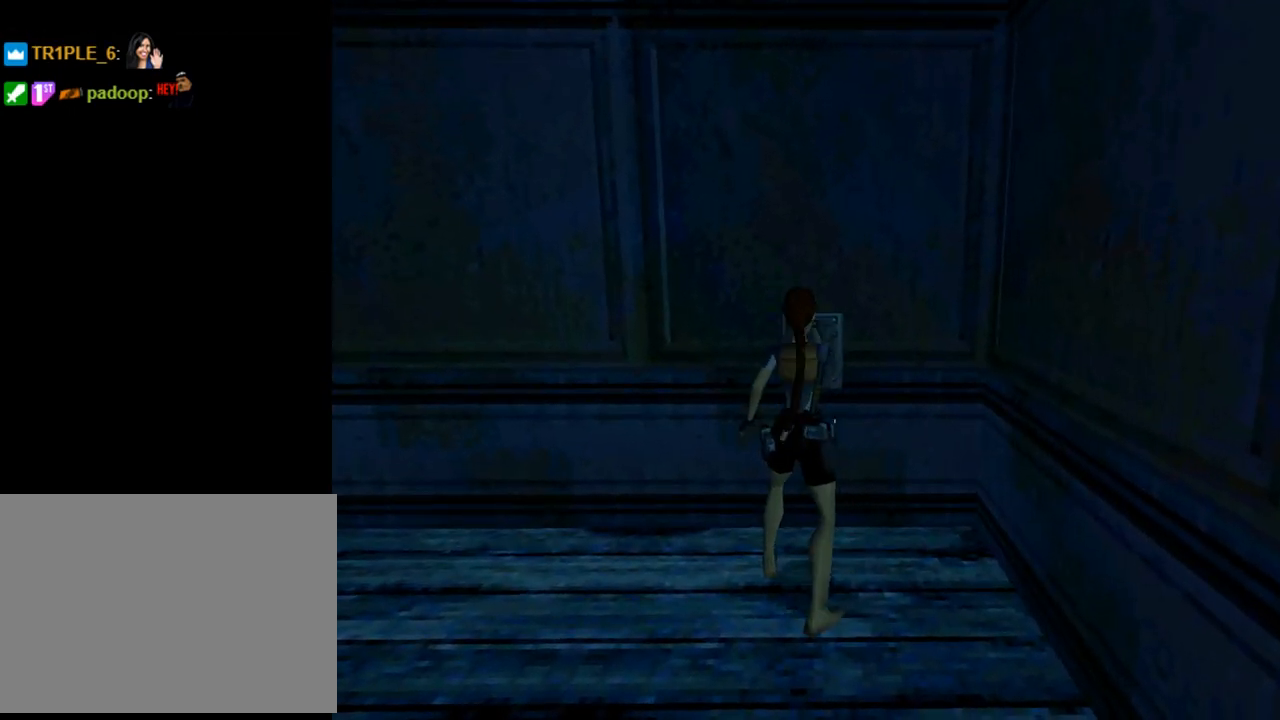
{"buttons": [], "left_stick": "center", "events": []}
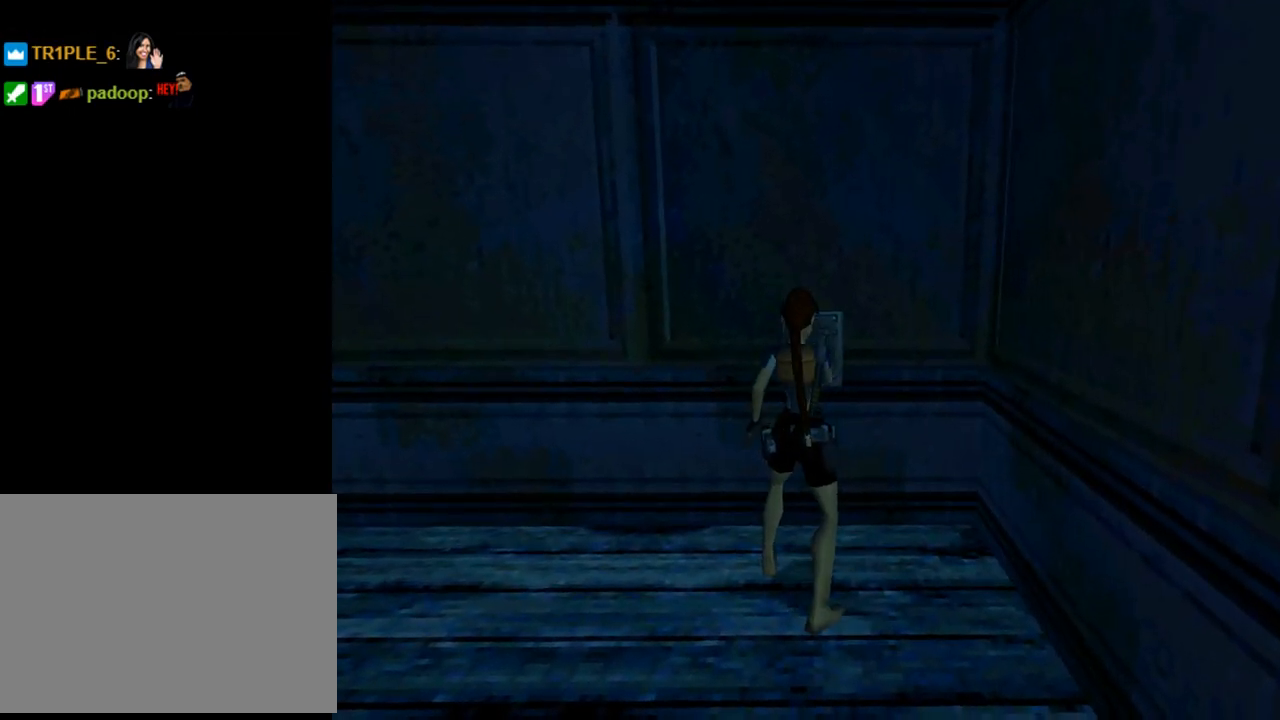
{"buttons": [], "left_stick": "center", "events": []}
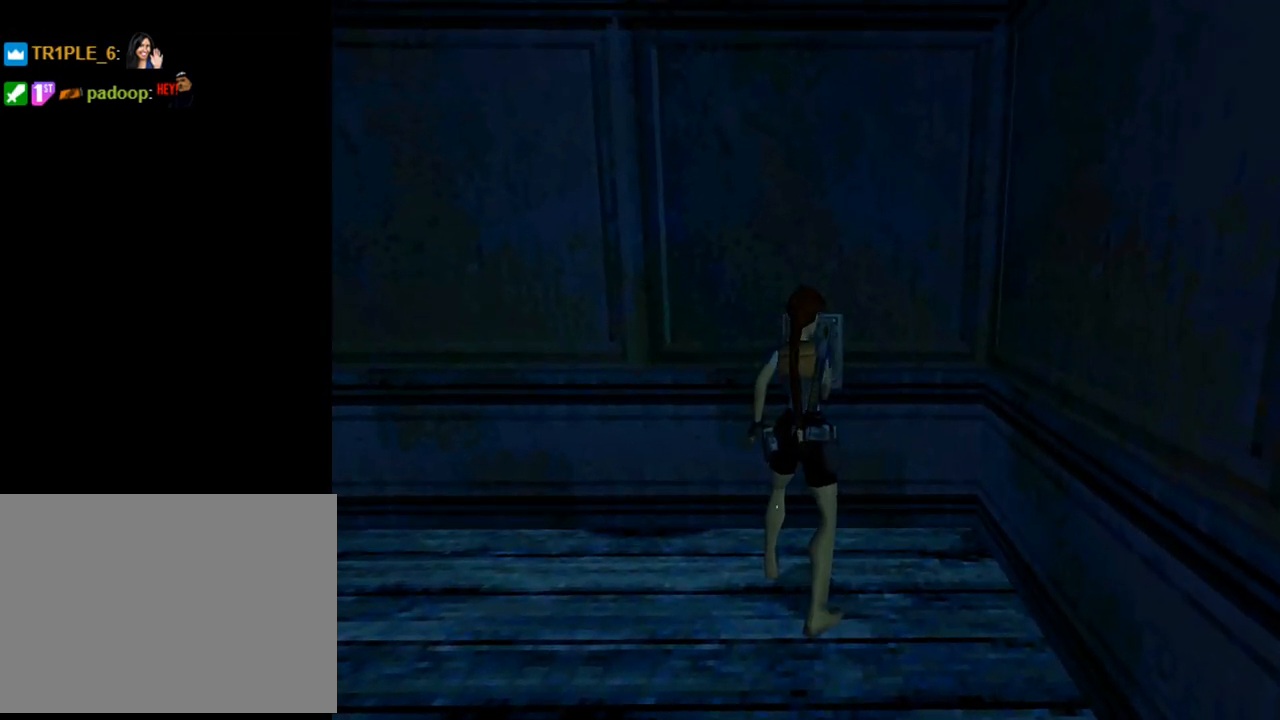
{"buttons": [], "left_stick": "center", "events": []}
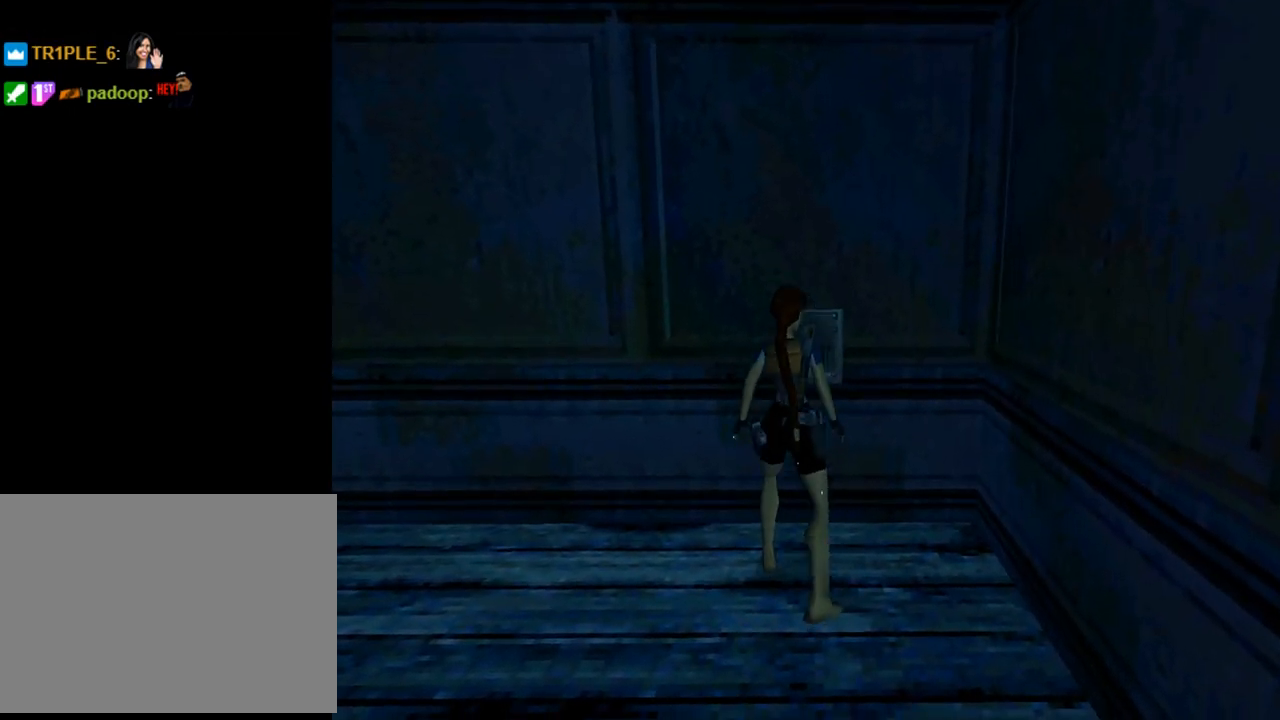
{"buttons": [], "left_stick": "center", "events": []}
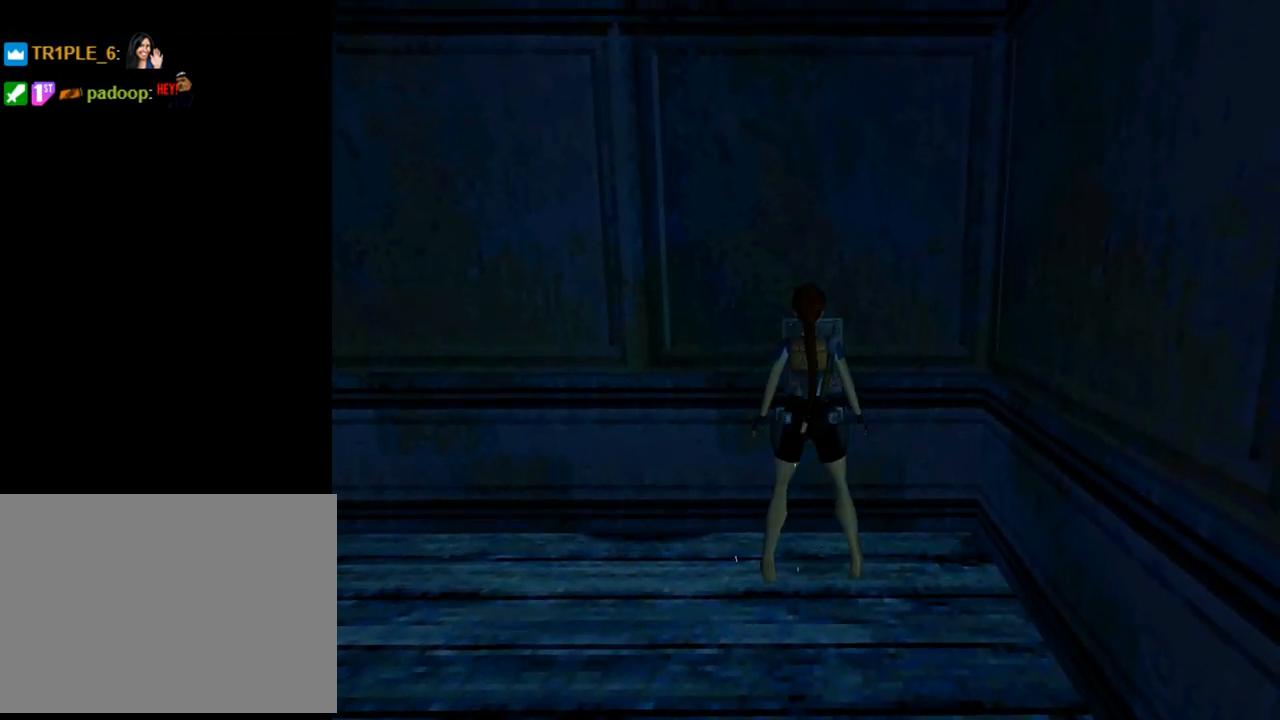
{"buttons": ["DPAD_LEFT"], "left_stick": "center", "events": [[33, "DPAD_LEFT", "down"]]}
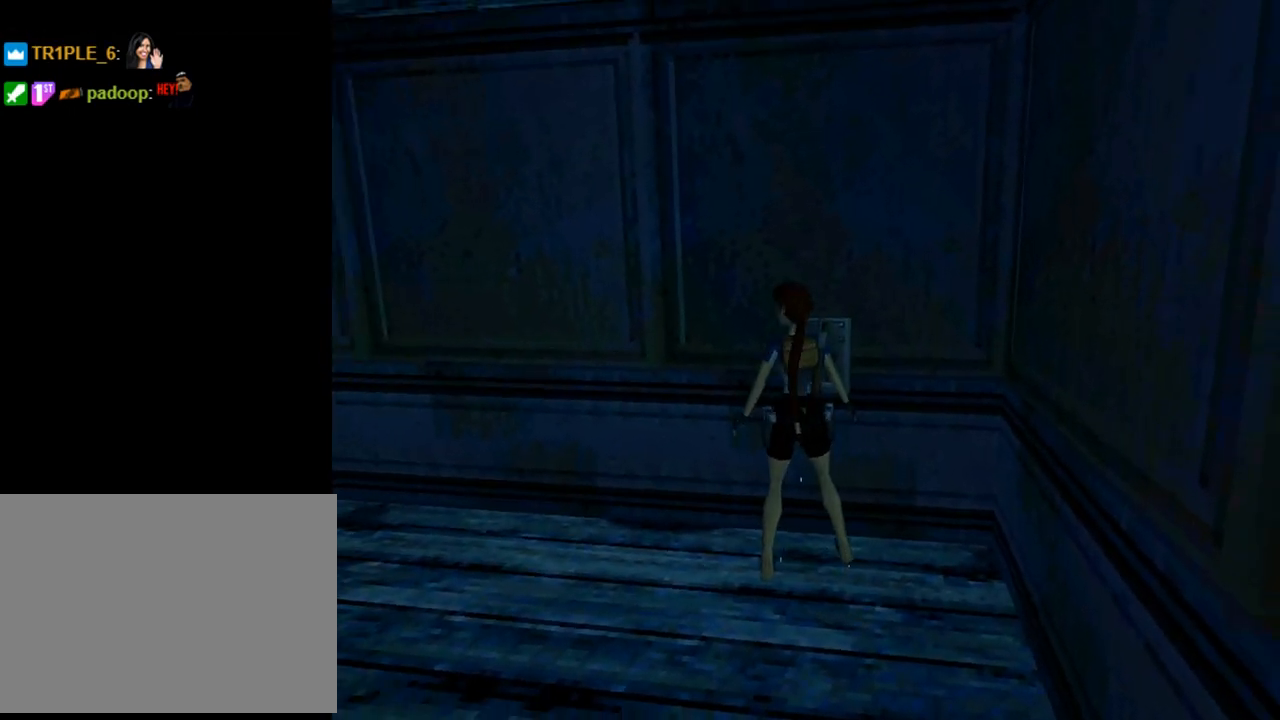
{"buttons": ["DPAD_UP", "DPAD_LEFT"], "left_stick": "center", "events": [[300, "DPAD_UP", "down"]]}
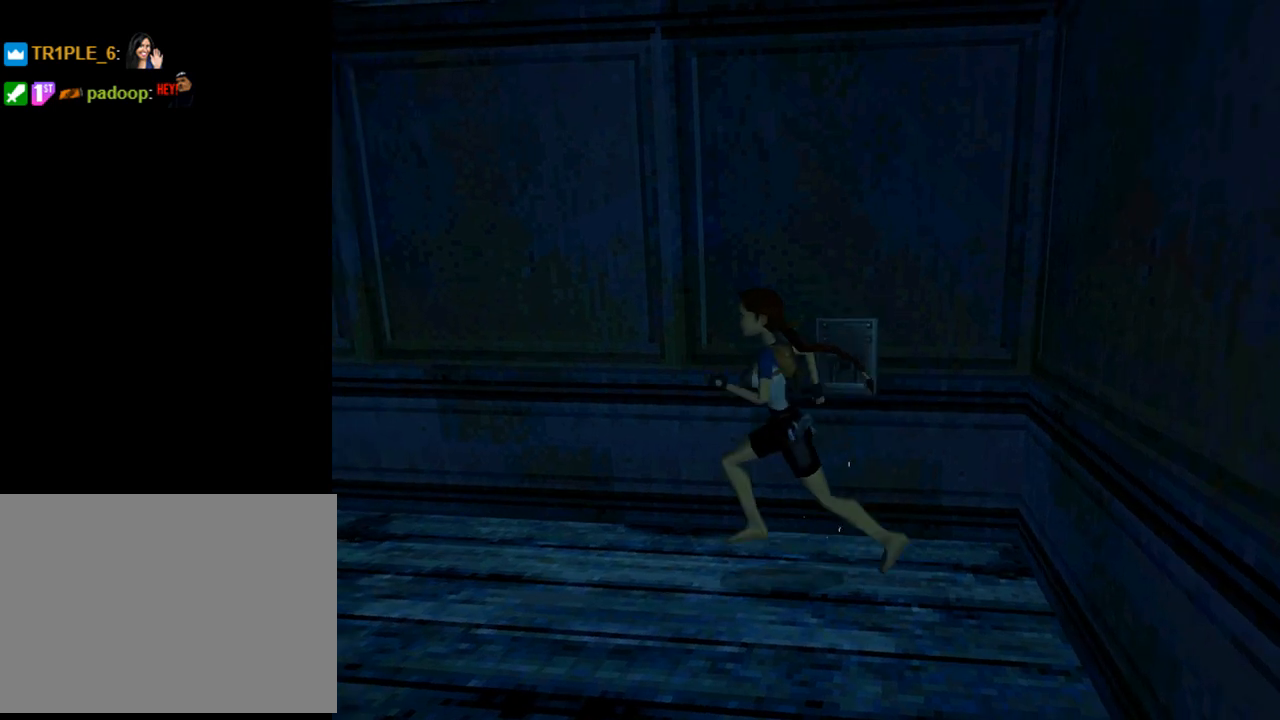
{"buttons": ["L1", "DPAD_UP"], "left_stick": "center", "events": [[133, "L1", "down"], [300, "DPAD_LEFT", "up"]]}
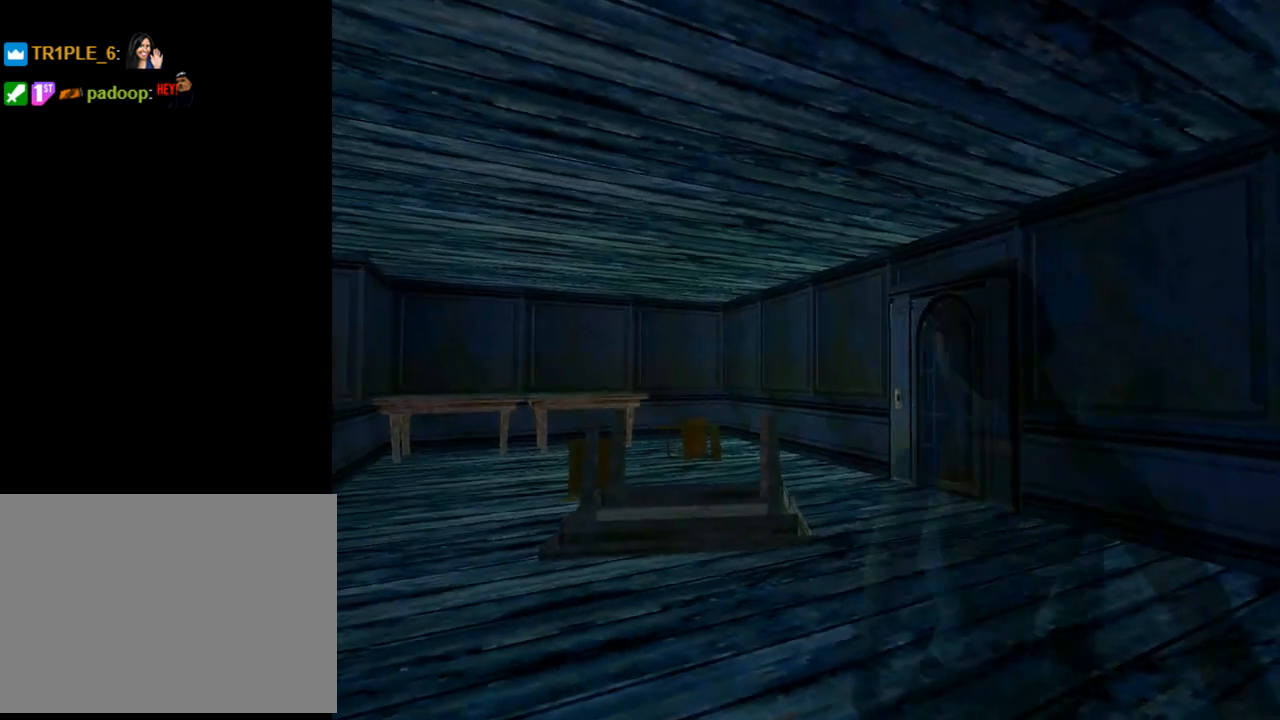
{"buttons": ["DPAD_UP"], "left_stick": "center", "events": [[100, "DPAD_LEFT", "down"], [200, "L1", "up"], [467, "DPAD_LEFT", "up"]]}
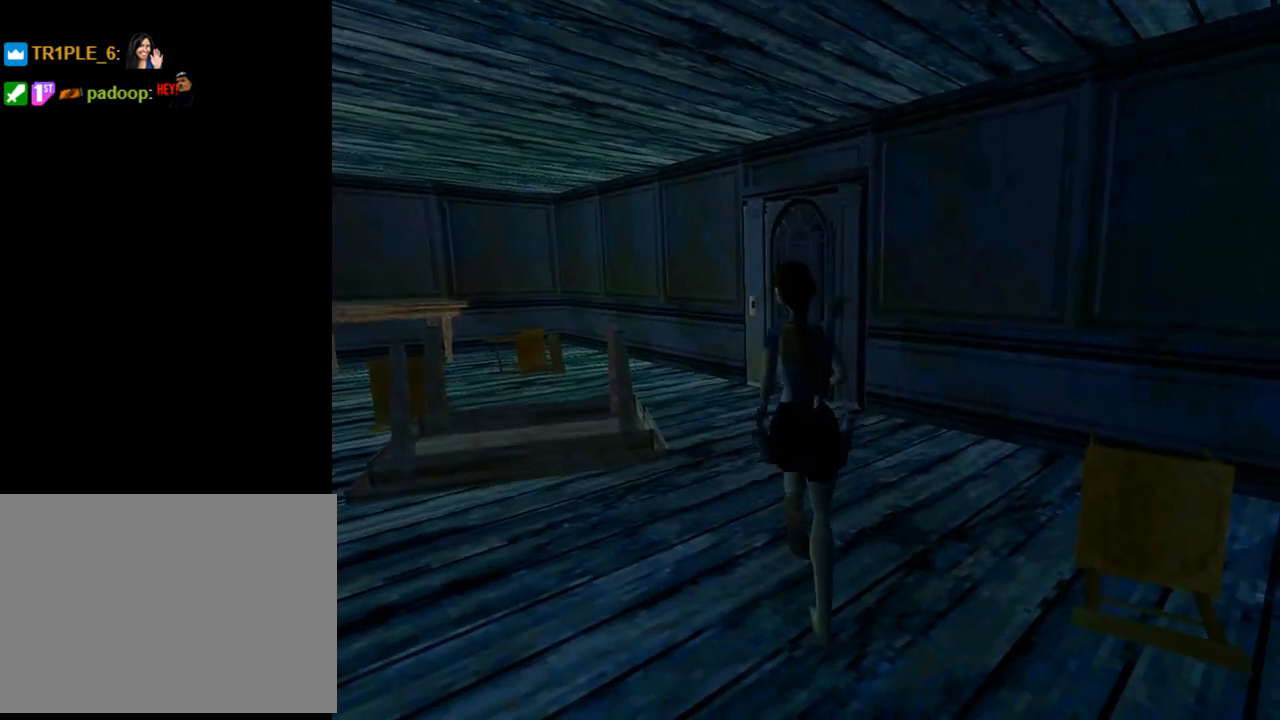
{"buttons": ["DPAD_UP", "DPAD_LEFT"], "left_stick": "center", "events": [[167, "DPAD_RIGHT", "down"], [333, "DPAD_RIGHT", "up"], [433, "DPAD_LEFT", "down"]]}
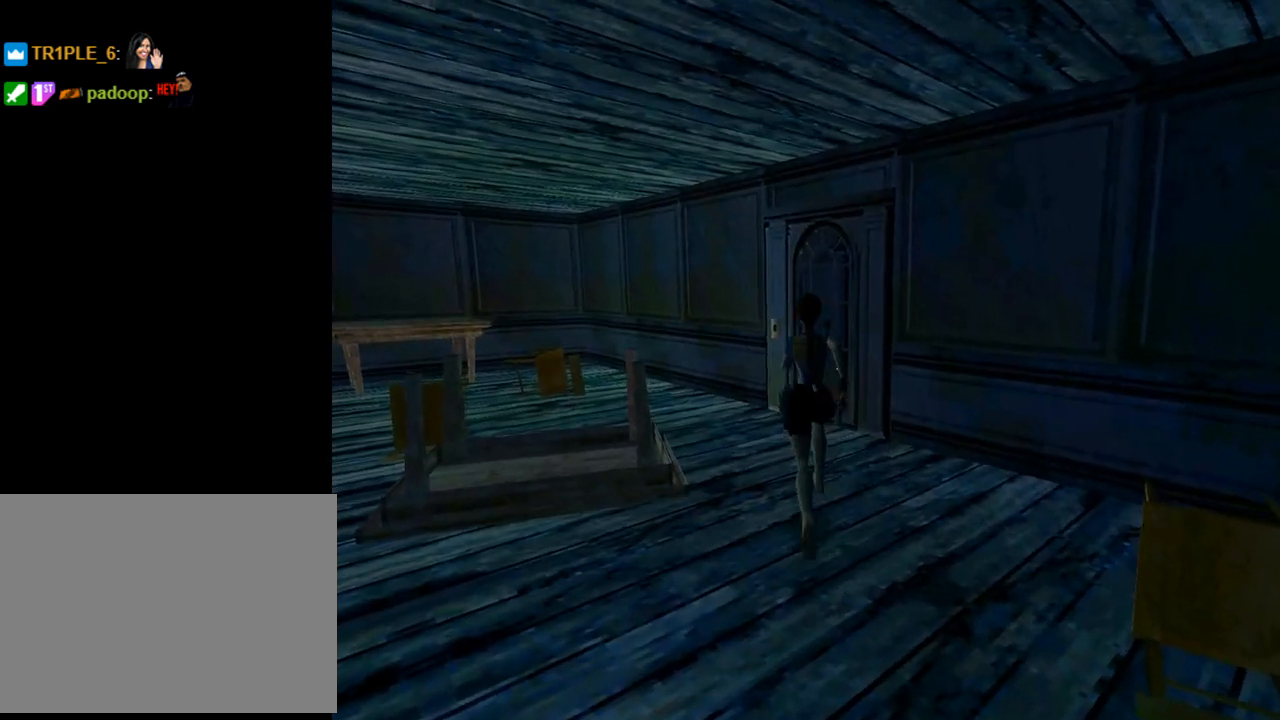
{"buttons": ["L1", "DPAD_UP"], "left_stick": "center", "events": [[67, "L1", "down"], [500, "DPAD_LEFT", "up"]]}
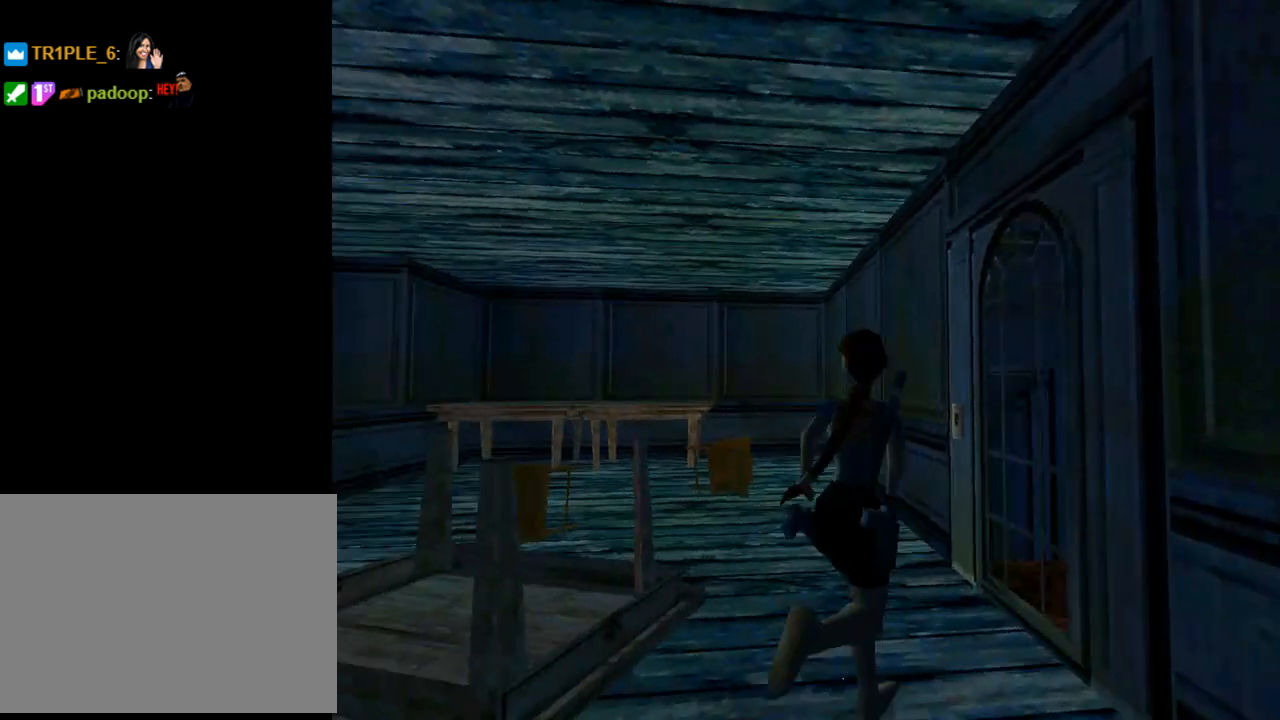
{"buttons": ["DPAD_RIGHT"], "left_stick": "center", "events": [[167, "DPAD_RIGHT", "down"], [167, "L1", "up"], [500, "DPAD_UP", "up"]]}
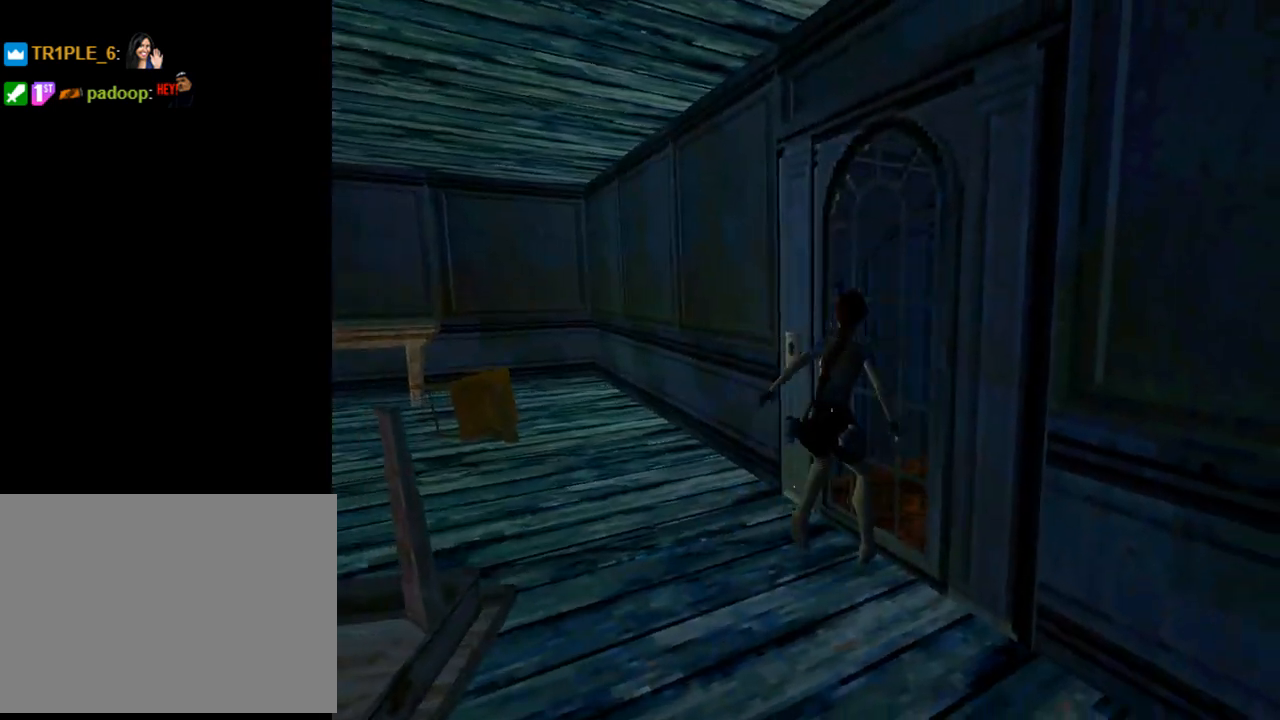
{"buttons": ["R1", "R2"], "left_stick": "center", "events": [[333, "DPAD_RIGHT", "up"], [467, "R1", "down"], [467, "R2", "down"]]}
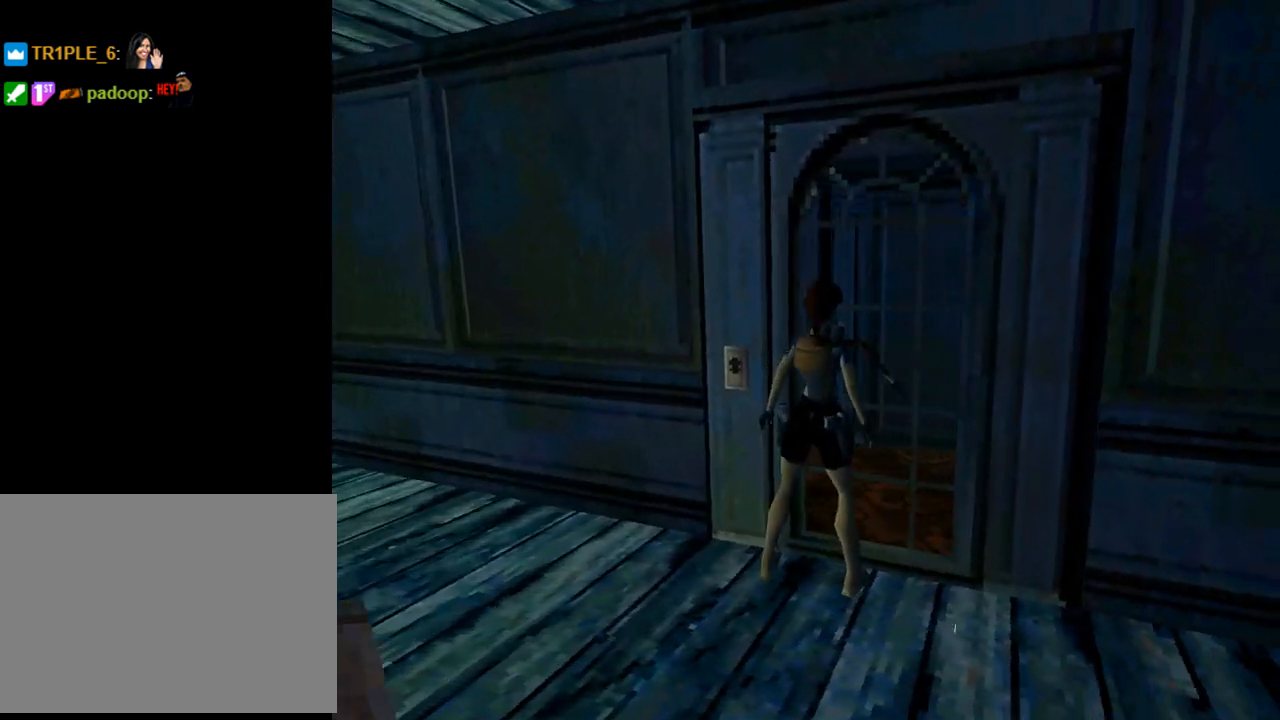
{"buttons": ["R1", "R2", "DPAD_LEFT"], "left_stick": "center", "events": [[33, "DPAD_LEFT", "down"]]}
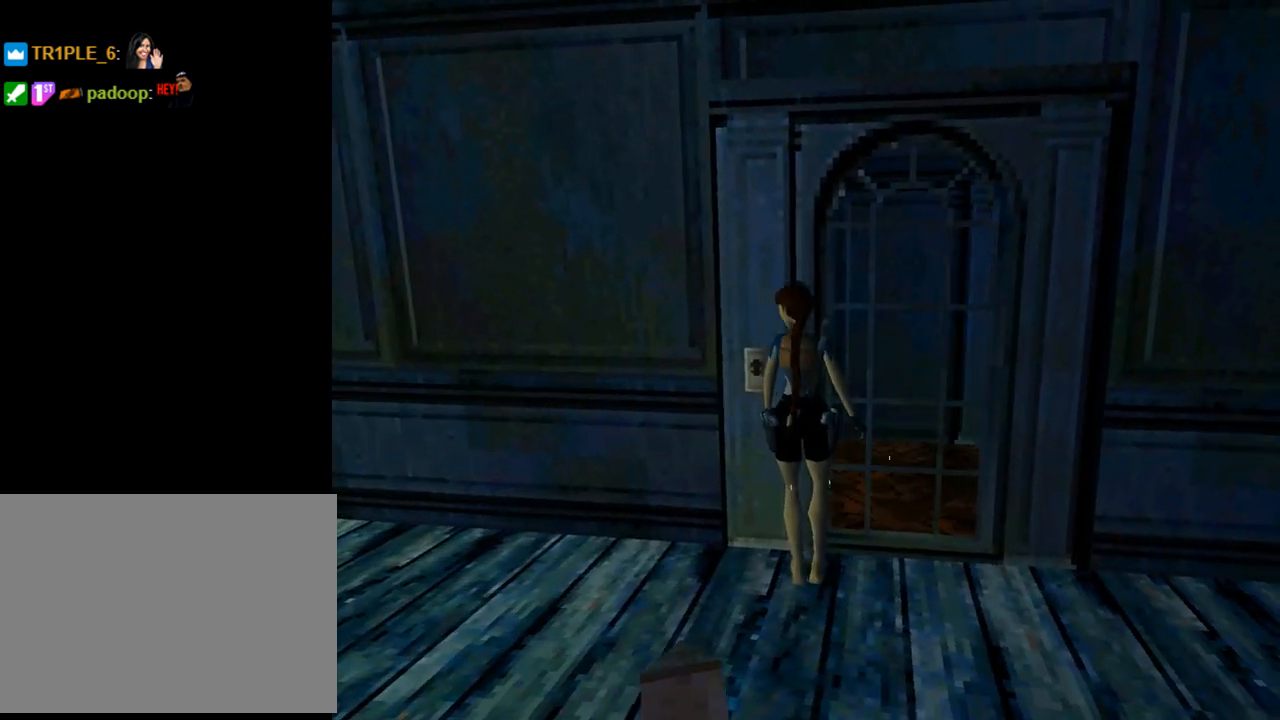
{"buttons": ["CROSS"], "left_stick": "center", "events": [[33, "DPAD_LEFT", "up"], [33, "R1", "up"], [33, "R2", "up"], [433, "CROSS", "down"]]}
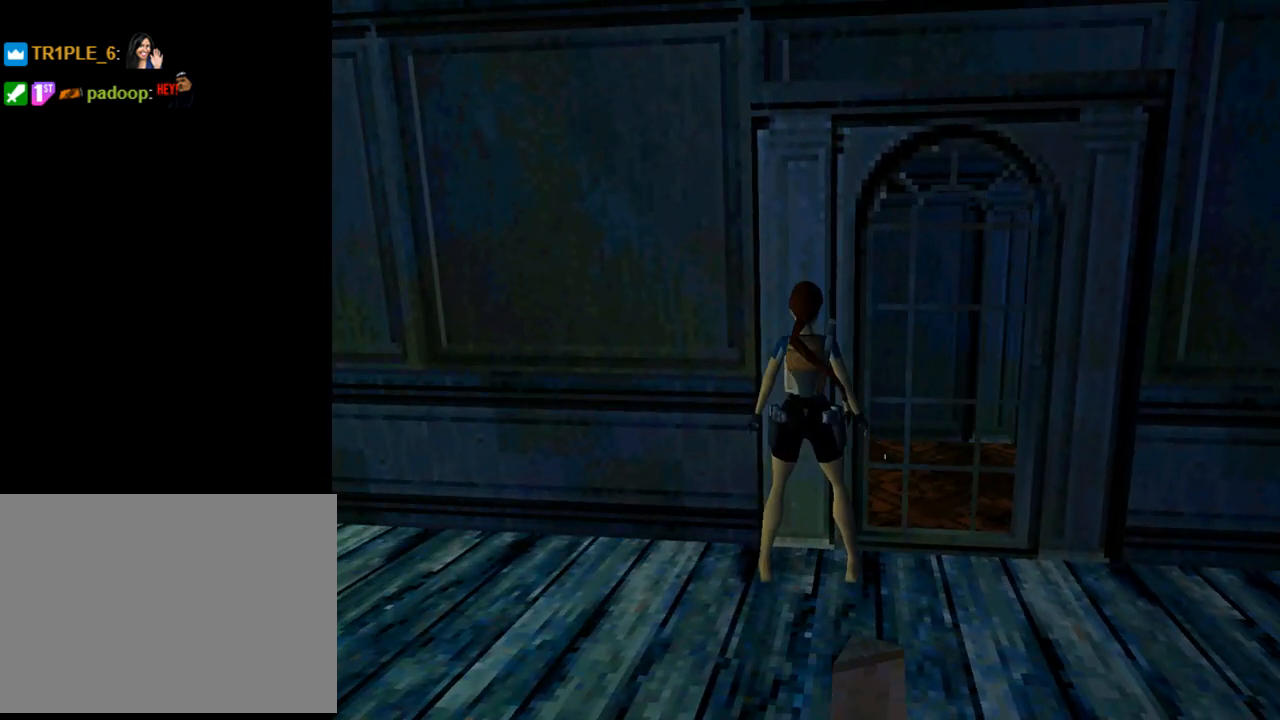
{"buttons": ["DPAD_UP"], "left_stick": "center", "events": [[133, "CROSS", "up"], [433, "DPAD_UP", "down"]]}
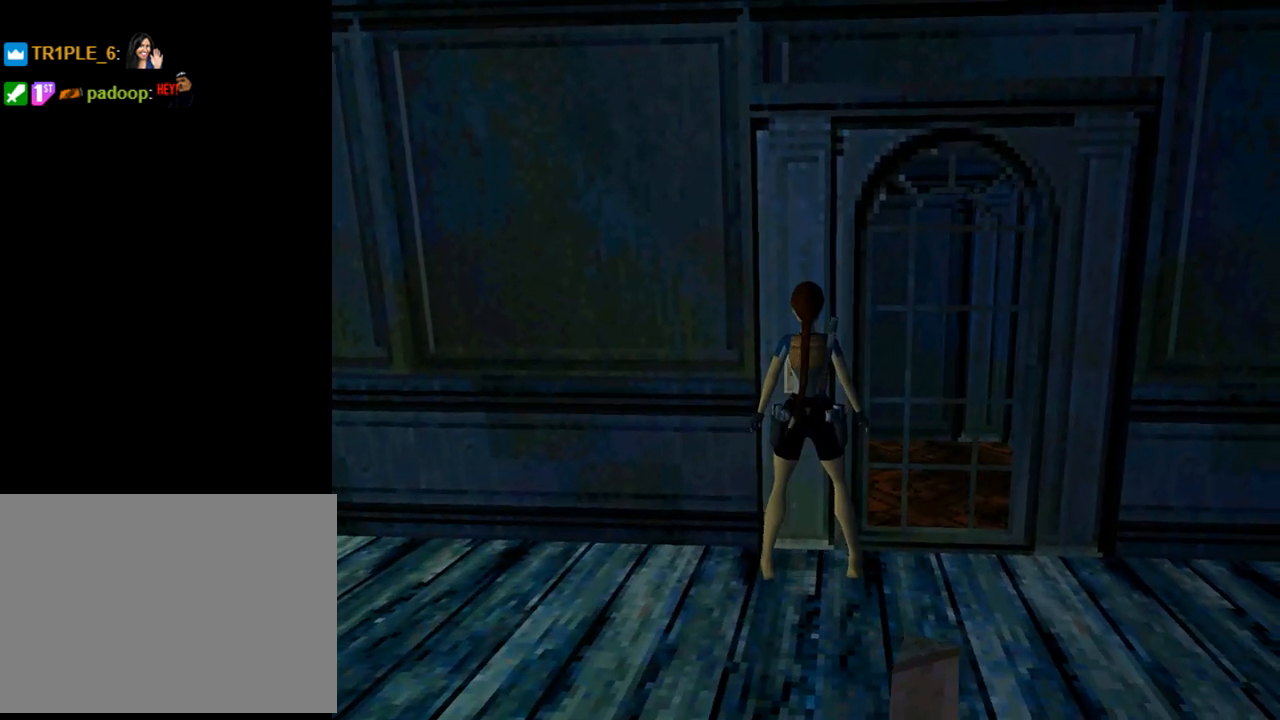
{"buttons": [], "left_stick": "center", "events": [[67, "DPAD_UP", "up"], [233, "DPAD_LEFT", "down"], [400, "DPAD_LEFT", "up"]]}